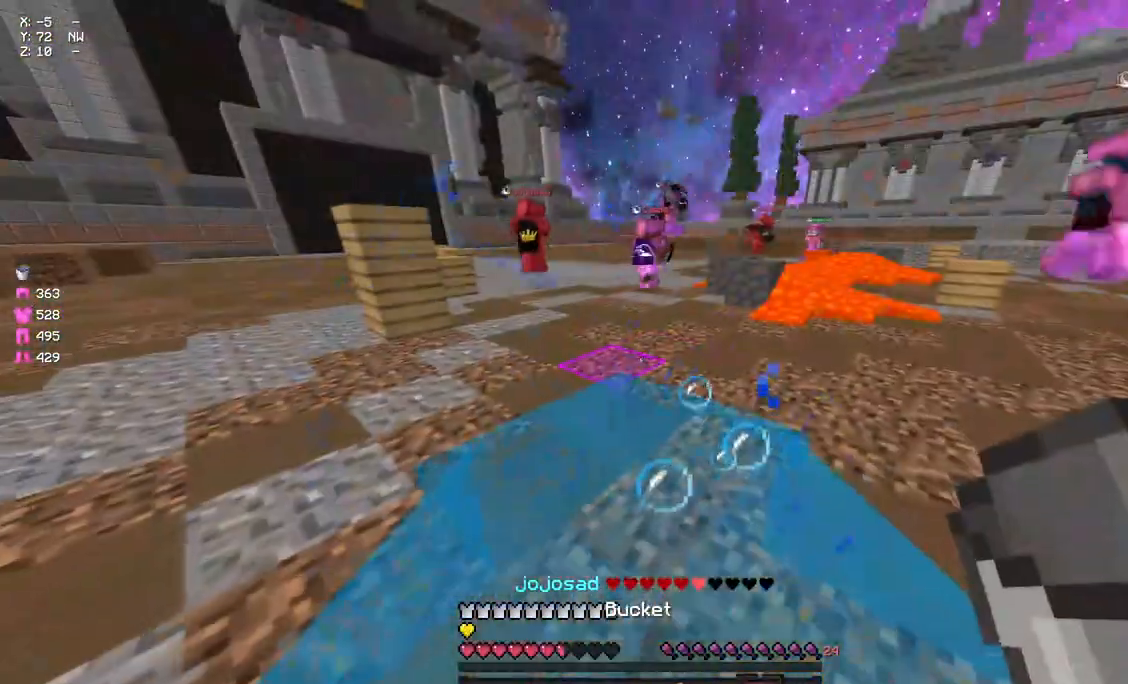
Gameplay with keyboard and mouse; each line is a JSON object with the keys and mouse buttons held at the frame after it. "events" lists presses ("down") and releases ("up") of "a", "d", "s", "space", "w", "mouse_left" and "mouse_right" between this image and that frame as [ms after this image, input, new state], when the widget could be followed in between. "mouse_left", "mouse_right" = the "left", "right" buttons of the "mouse" list. No other keys are recorded. Fast repeated clicks can show as one long hold. Mouse movement is not recorded.
{"keys": ["d", "s"], "mouse": ["left"], "events": [[217, "mouse_right", "down"], [317, "a", "up"], [317, "mouse_right", "up"], [433, "d", "down"], [483, "mouse_left", "down"]]}
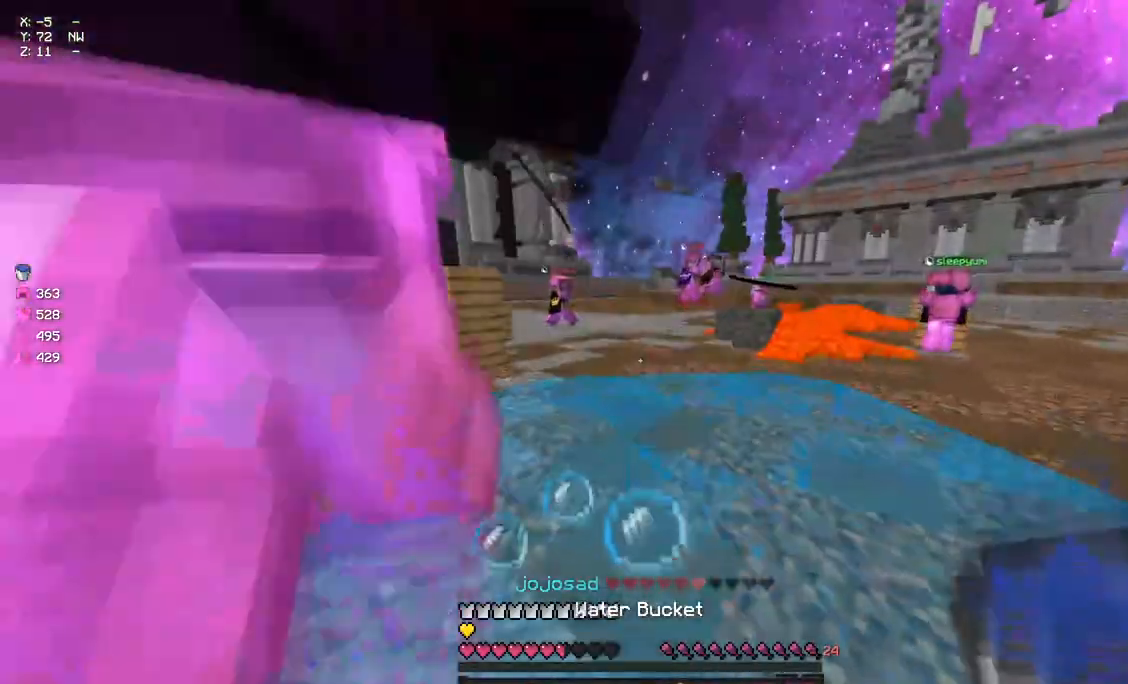
{"keys": ["d", "w"], "mouse": ["left", "right"], "events": [[33, "mouse_right", "down"], [300, "s", "up"], [417, "w", "down"]]}
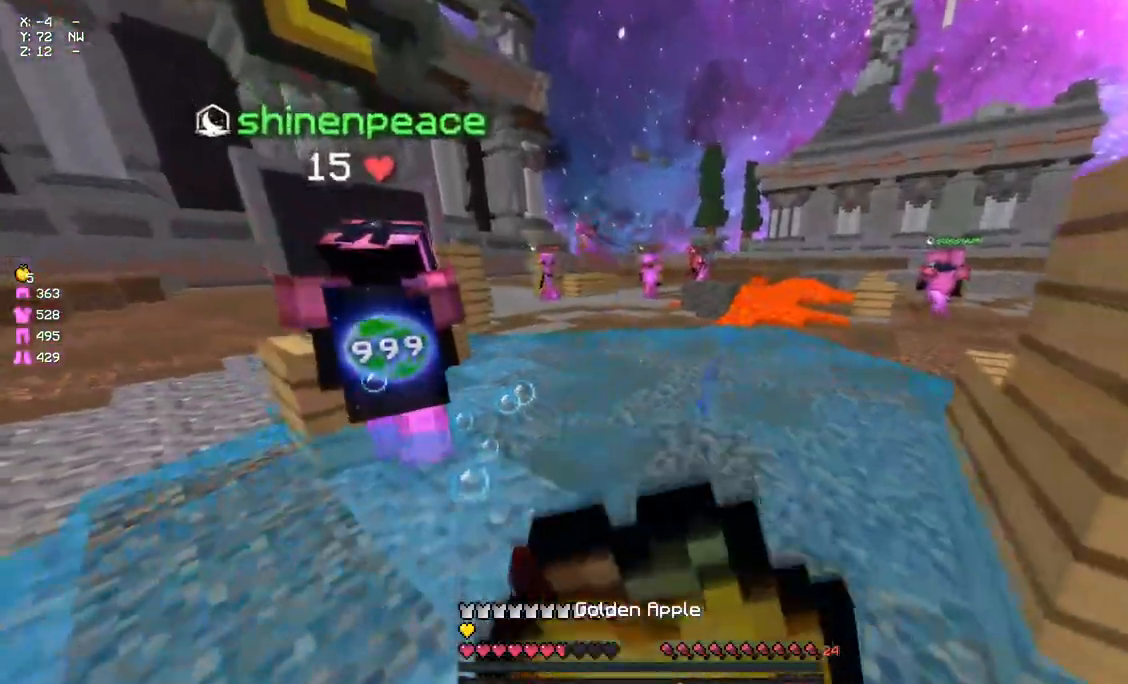
{"keys": ["d", "w"], "mouse": ["left", "right"], "events": []}
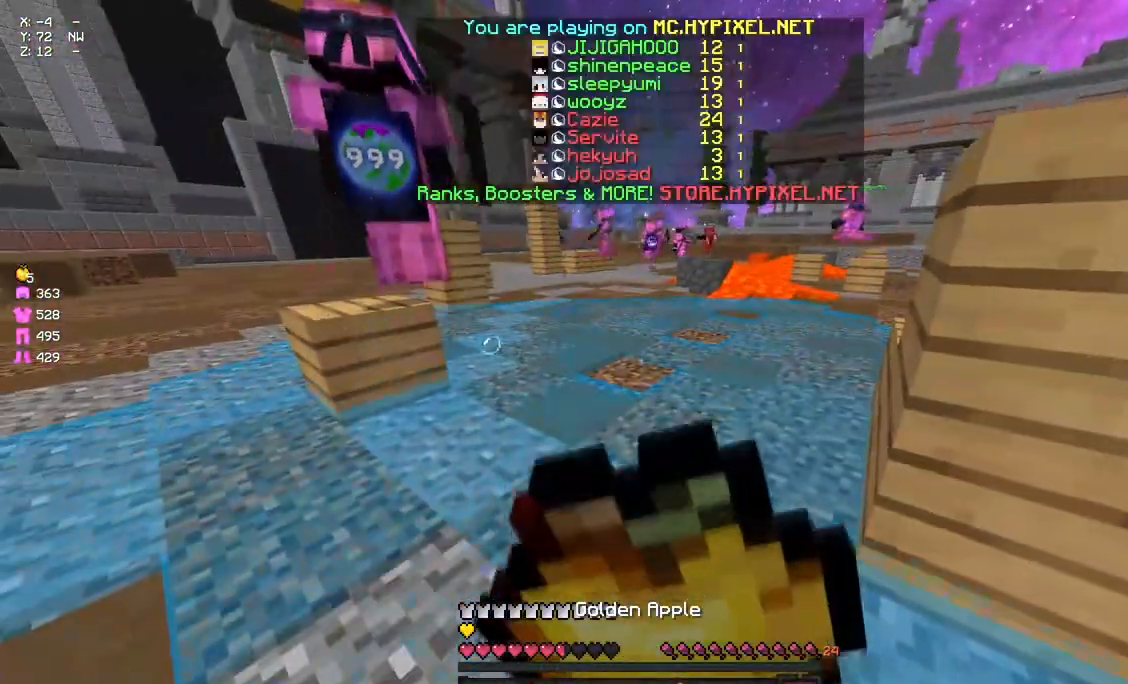
{"keys": ["d", "w"], "mouse": ["left", "right"], "events": []}
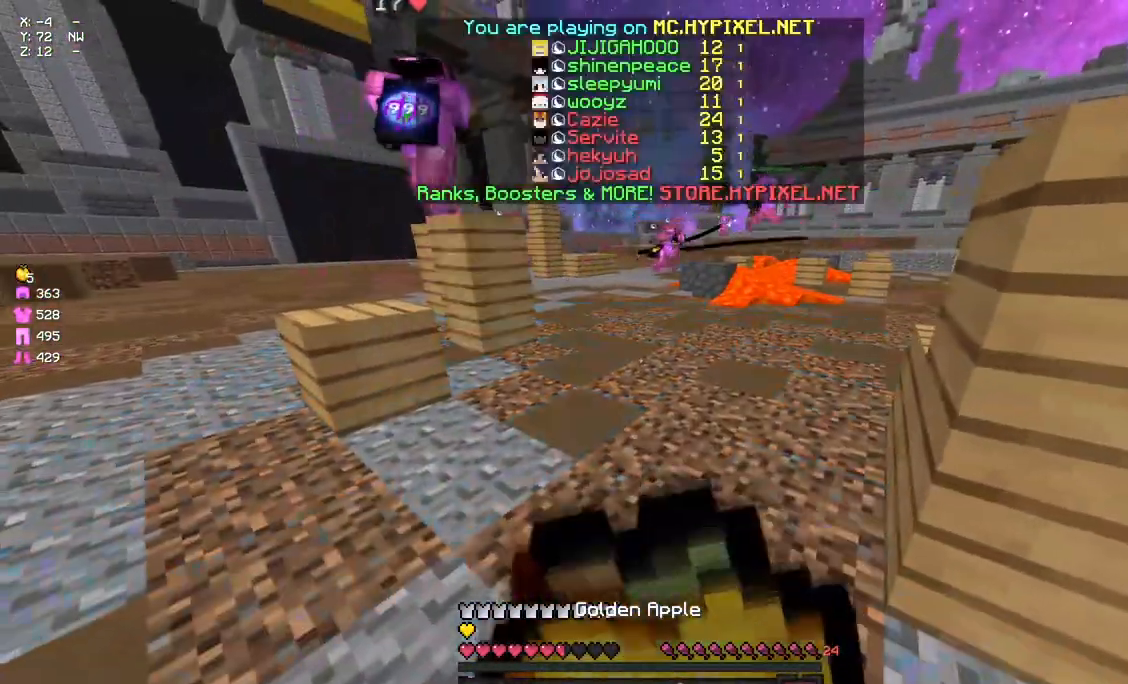
{"keys": ["space", "w"], "mouse": [], "events": [[50, "d", "up"], [367, "mouse_left", "up"], [367, "mouse_right", "up"], [417, "space", "down"]]}
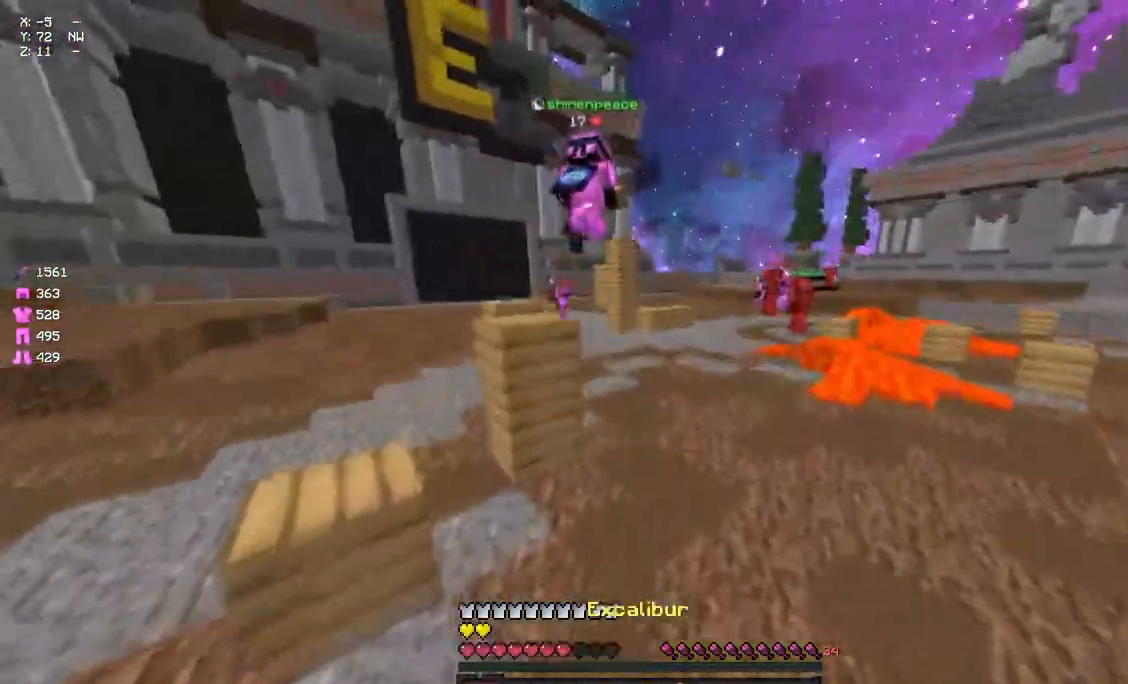
{"keys": ["space", "w"], "mouse": ["left"], "events": [[83, "mouse_left", "down"], [133, "space", "up"], [250, "mouse_left", "up"], [300, "mouse_left", "down"], [400, "mouse_left", "up"], [400, "space", "down"], [450, "mouse_left", "down"]]}
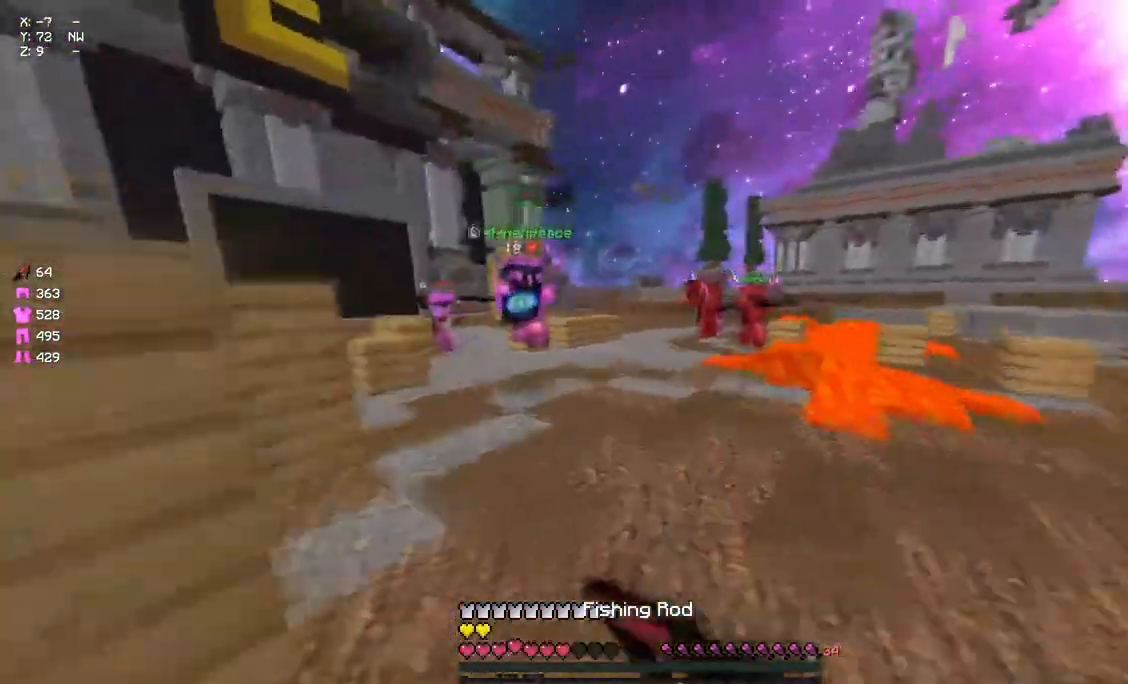
{"keys": ["a", "d", "w"], "mouse": [], "events": [[17, "mouse_left", "up"], [67, "mouse_left", "down"], [183, "mouse_left", "up"], [233, "a", "down"], [233, "mouse_left", "down"], [233, "space", "up"], [283, "d", "down"], [350, "mouse_left", "up"], [450, "mouse_left", "down"], [500, "mouse_left", "up"]]}
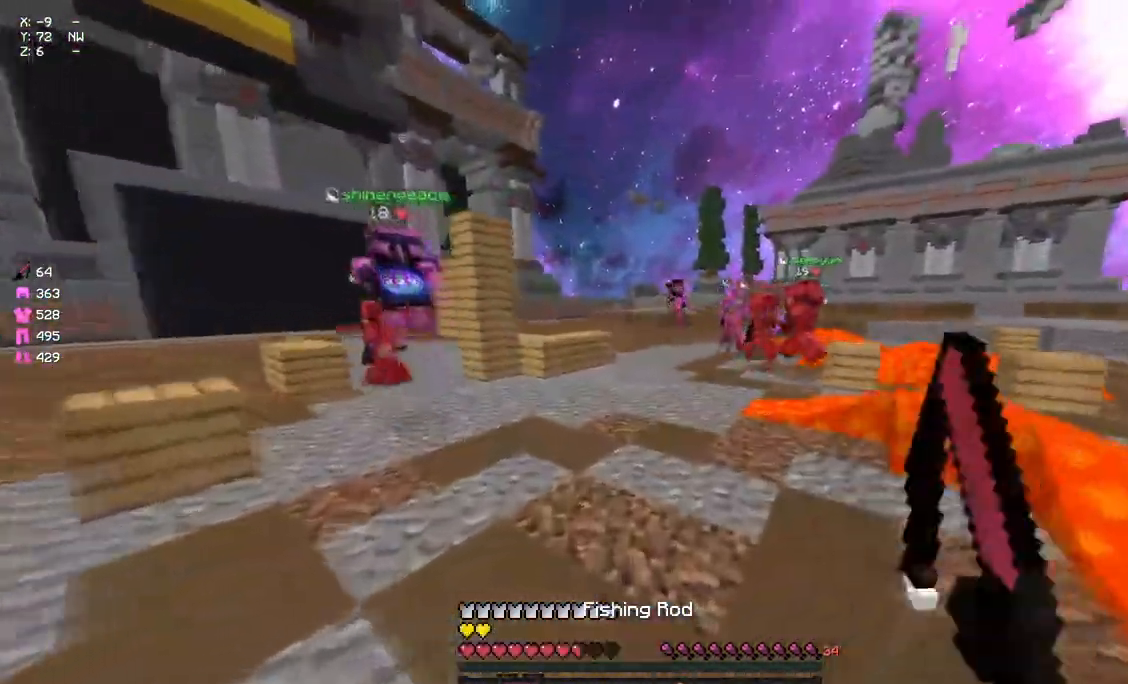
{"keys": ["w"], "mouse": [], "events": [[67, "a", "up"], [117, "space", "down"], [217, "mouse_left", "down"], [283, "d", "up"], [283, "mouse_left", "up"], [283, "space", "up"], [383, "mouse_left", "down"], [500, "mouse_left", "up"]]}
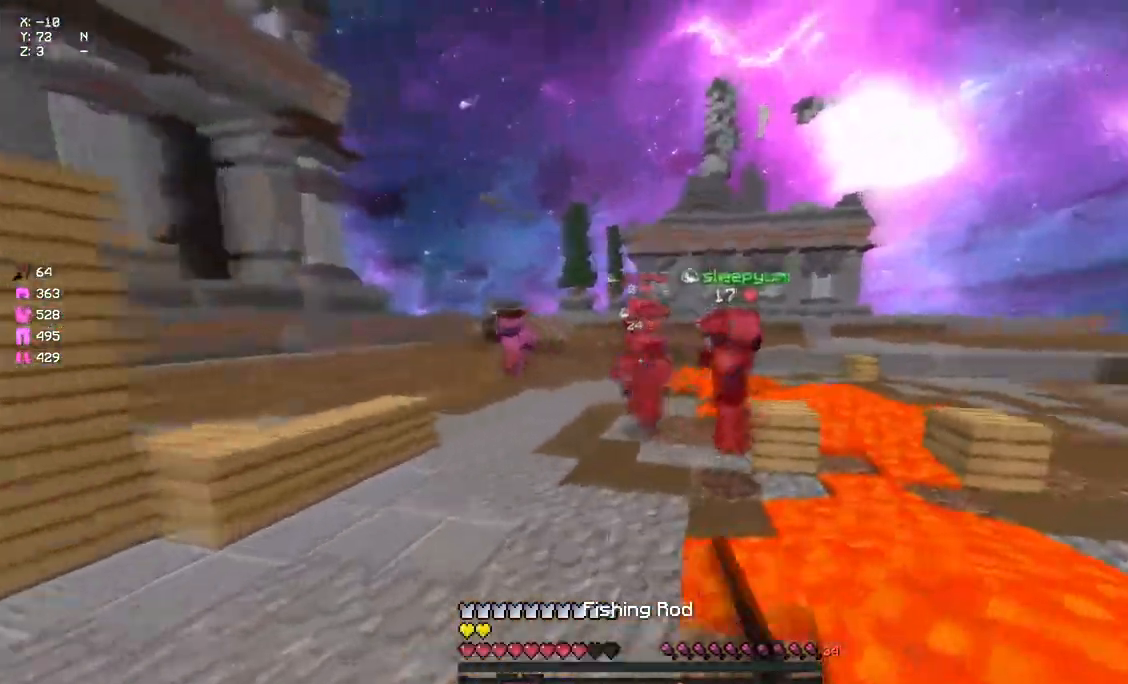
{"keys": ["a", "w"], "mouse": [], "events": [[100, "mouse_right", "down"], [100, "space", "down"], [217, "mouse_right", "up"], [267, "space", "up"], [433, "a", "down"], [433, "mouse_left", "down"], [483, "mouse_left", "up"]]}
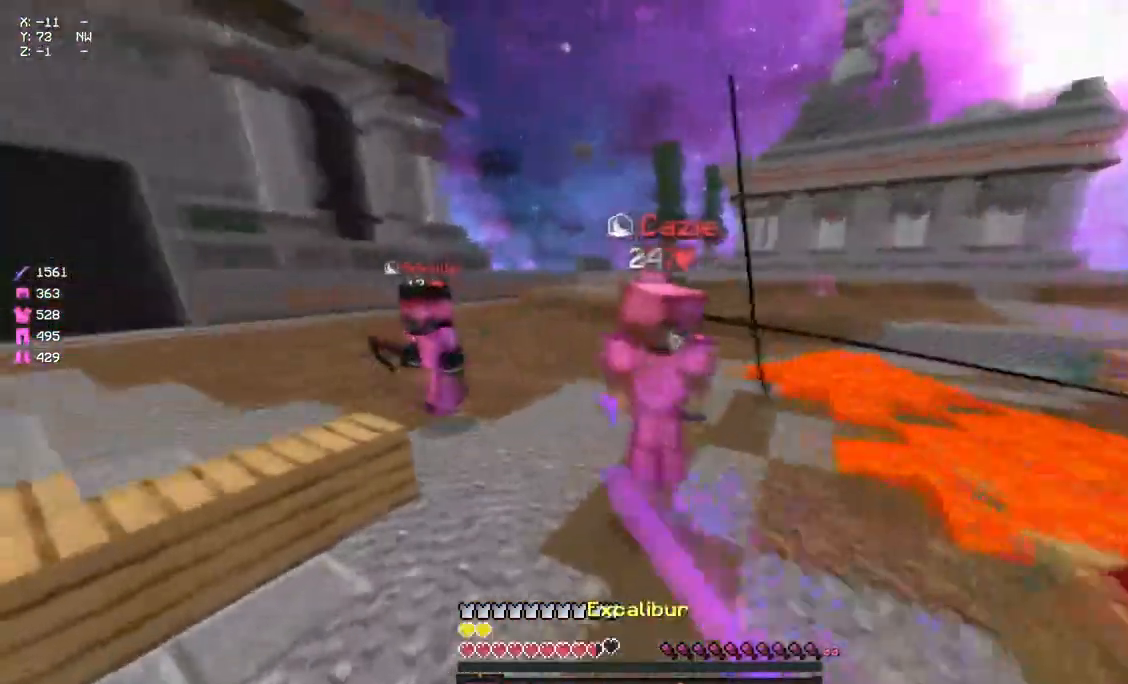
{"keys": ["a", "w"], "mouse": ["left"], "events": [[33, "mouse_left", "down"], [100, "mouse_left", "up"], [150, "mouse_left", "down"], [150, "w", "up"], [200, "mouse_left", "up"], [200, "w", "down"], [250, "mouse_left", "down"], [317, "mouse_left", "up"], [367, "mouse_left", "down"], [417, "mouse_left", "up"], [483, "mouse_left", "down"]]}
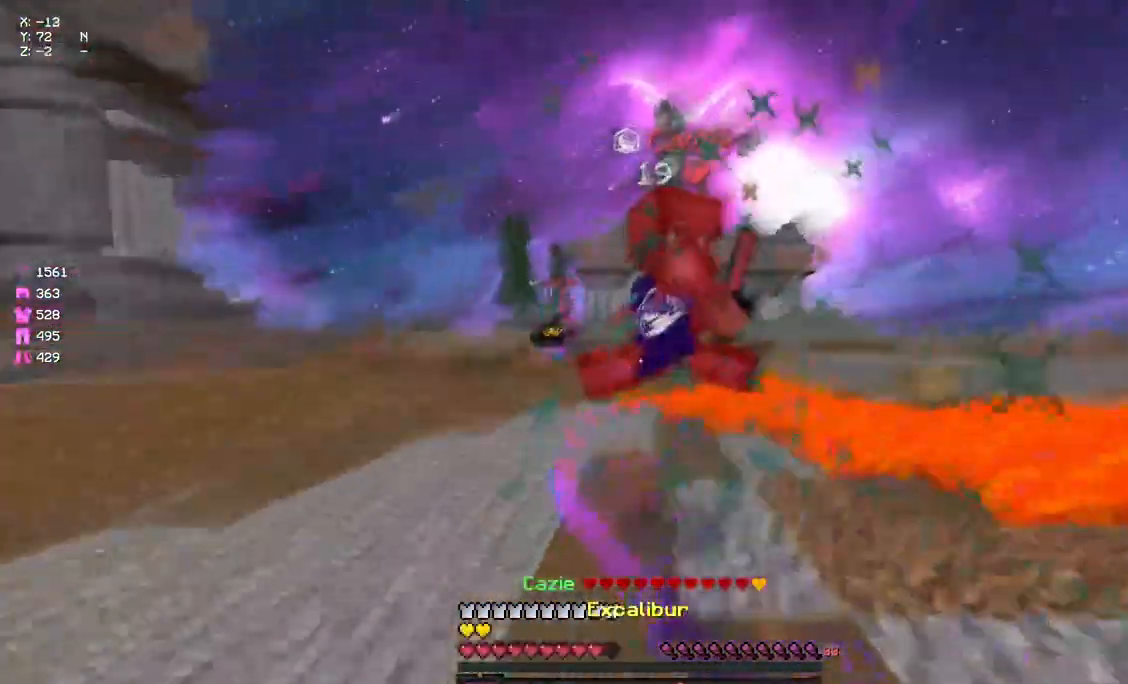
{"keys": ["w"], "mouse": [], "events": [[33, "mouse_left", "up"], [33, "w", "up"], [83, "s", "down"], [150, "mouse_left", "down"], [150, "s", "up"], [200, "mouse_left", "up"], [250, "w", "down"], [300, "mouse_left", "down"], [300, "space", "down"], [367, "a", "up"], [417, "space", "up"], [467, "mouse_left", "up"]]}
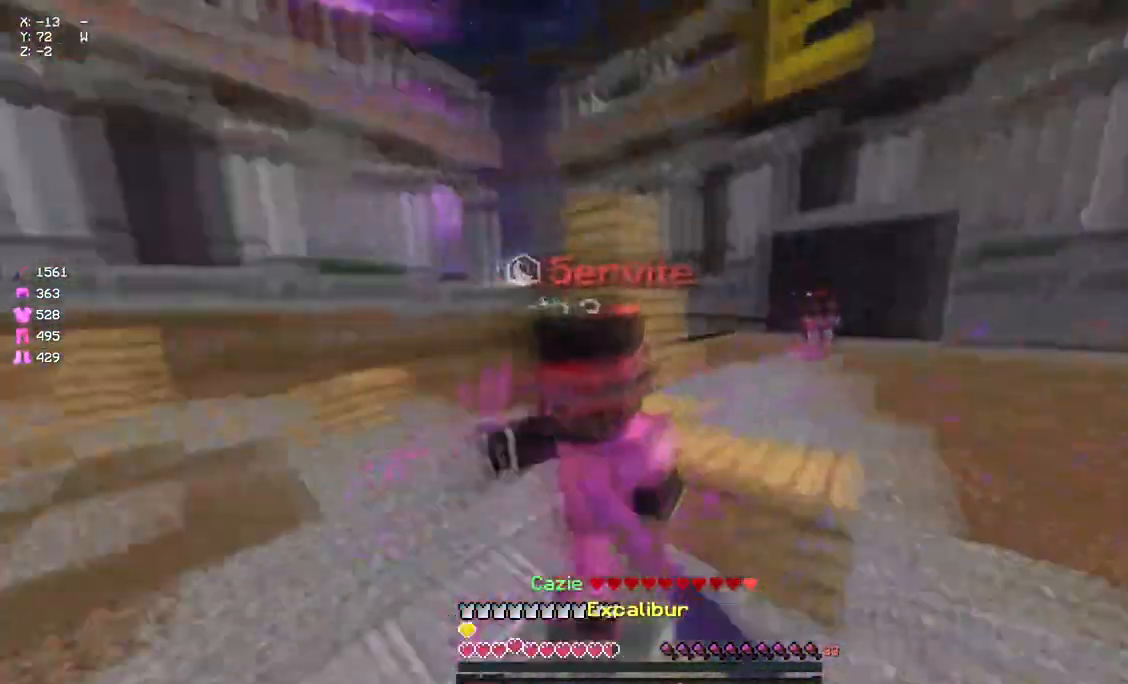
{"keys": ["w"], "mouse": ["left"], "events": [[33, "a", "down"], [33, "mouse_left", "down"], [83, "mouse_left", "up"], [133, "a", "up"], [183, "mouse_left", "down"], [183, "mouse_right", "down"], [250, "mouse_left", "up"], [300, "mouse_left", "down"], [300, "mouse_right", "up"], [417, "mouse_left", "up"], [467, "mouse_left", "down"]]}
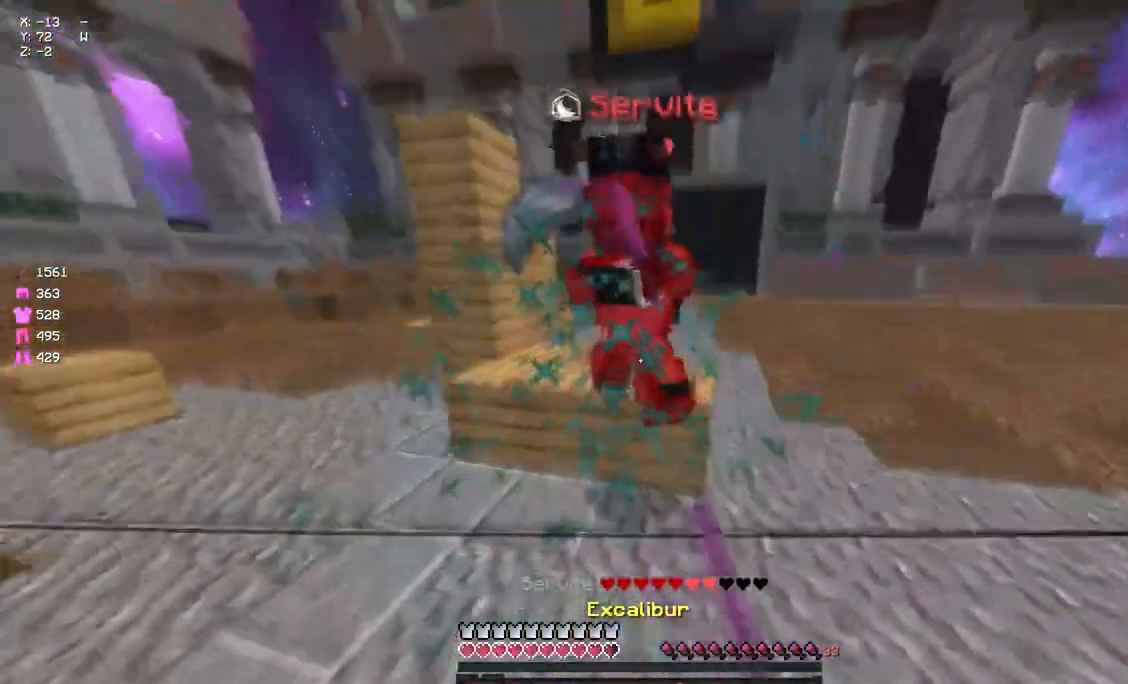
{"keys": ["a", "w"], "mouse": [], "events": [[17, "mouse_left", "up"], [67, "mouse_left", "down"], [133, "mouse_left", "up"], [133, "mouse_right", "down"], [183, "mouse_left", "down"], [233, "a", "down"], [233, "mouse_right", "up"], [283, "mouse_left", "up"], [350, "mouse_left", "down"], [400, "mouse_left", "up"], [450, "mouse_right", "down"], [500, "mouse_right", "up"]]}
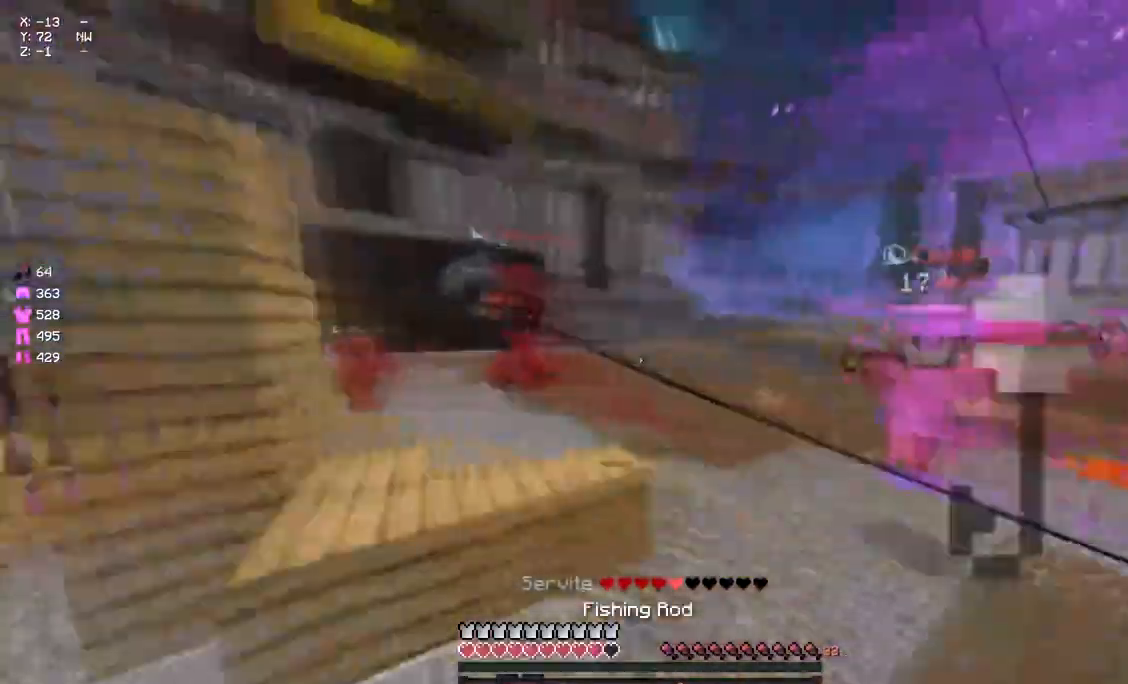
{"keys": ["w"], "mouse": [], "events": [[67, "d", "down"], [117, "a", "up"], [283, "mouse_right", "down"], [400, "mouse_right", "up"], [500, "d", "up"]]}
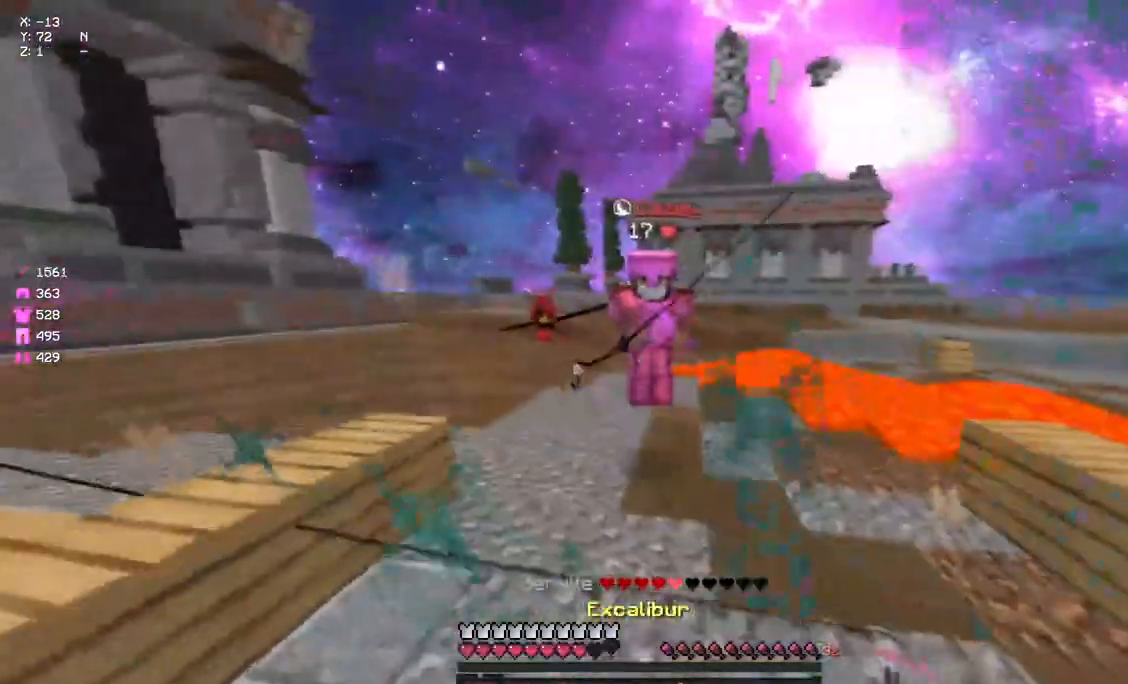
{"keys": ["a", "w"], "mouse": ["left", "right"], "events": [[167, "mouse_left", "down"], [267, "mouse_left", "up"], [383, "mouse_left", "down"], [433, "mouse_left", "up"], [483, "a", "down"], [483, "mouse_left", "down"], [483, "mouse_right", "down"]]}
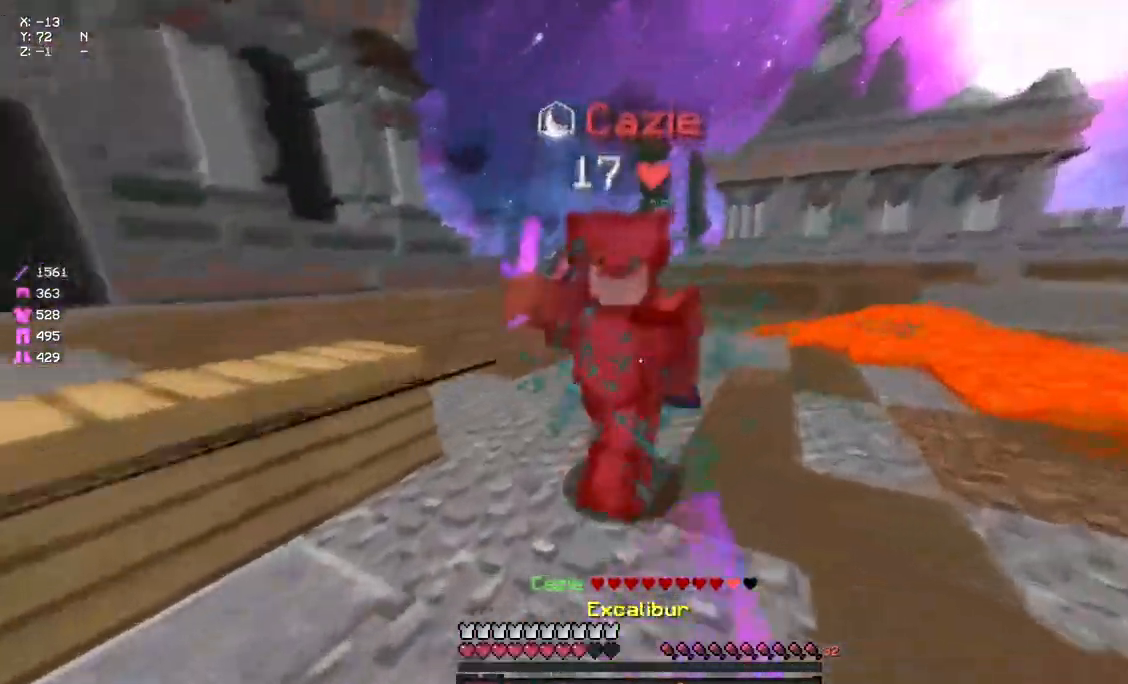
{"keys": ["a", "s"], "mouse": ["left"], "events": [[50, "mouse_left", "up"], [50, "mouse_right", "up"], [100, "mouse_left", "down"], [200, "a", "up"], [200, "mouse_left", "up"], [267, "mouse_left", "down"], [317, "mouse_left", "up"], [367, "mouse_left", "down"], [367, "w", "up"], [417, "mouse_left", "up"], [467, "a", "down"], [467, "mouse_left", "down"], [467, "s", "down"]]}
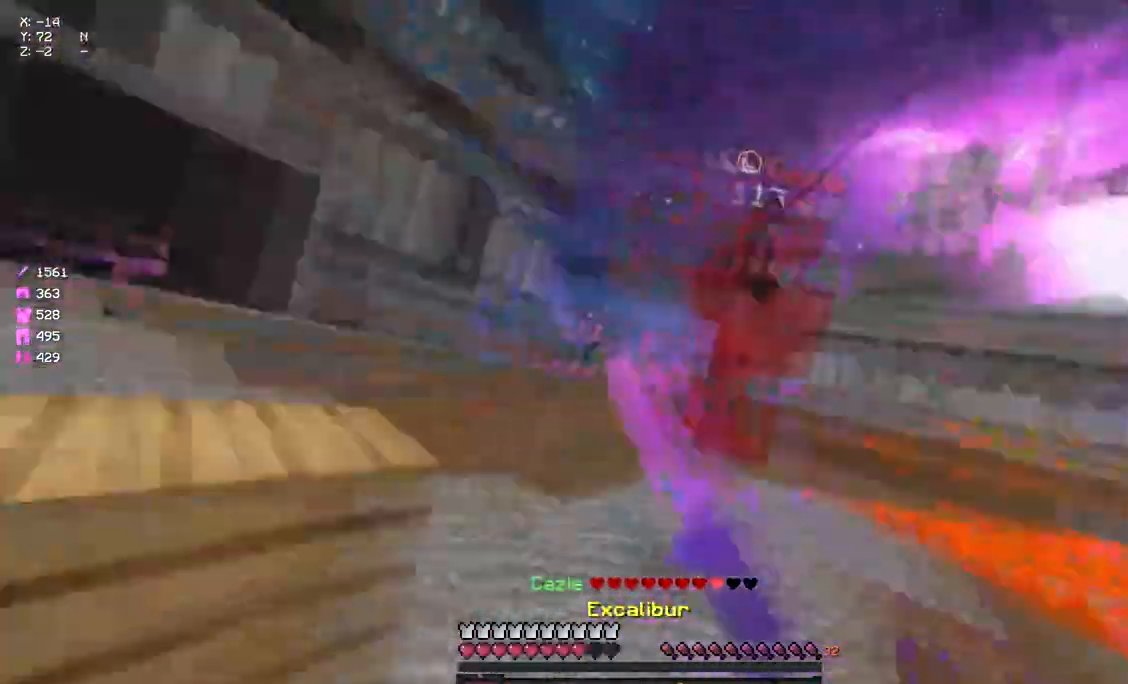
{"keys": ["a", "w"], "mouse": ["left"], "events": [[33, "mouse_left", "up"], [33, "s", "up"], [83, "mouse_left", "down"], [83, "w", "down"], [133, "mouse_left", "up"], [133, "space", "down"], [233, "a", "up"], [233, "mouse_left", "down"], [300, "a", "down"], [300, "space", "up"]]}
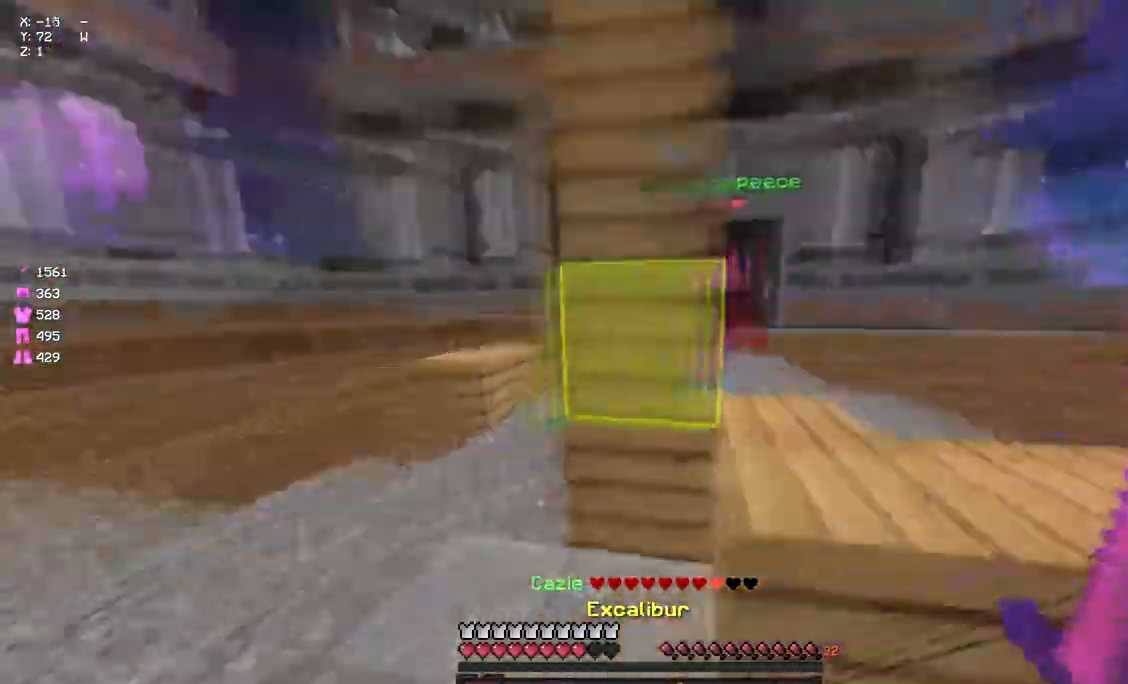
{"keys": ["w"], "mouse": [], "events": [[117, "mouse_left", "up"], [117, "space", "down"], [167, "mouse_left", "down"], [217, "mouse_right", "down"], [267, "space", "up"], [383, "mouse_left", "up"], [383, "mouse_right", "up"], [433, "a", "up"]]}
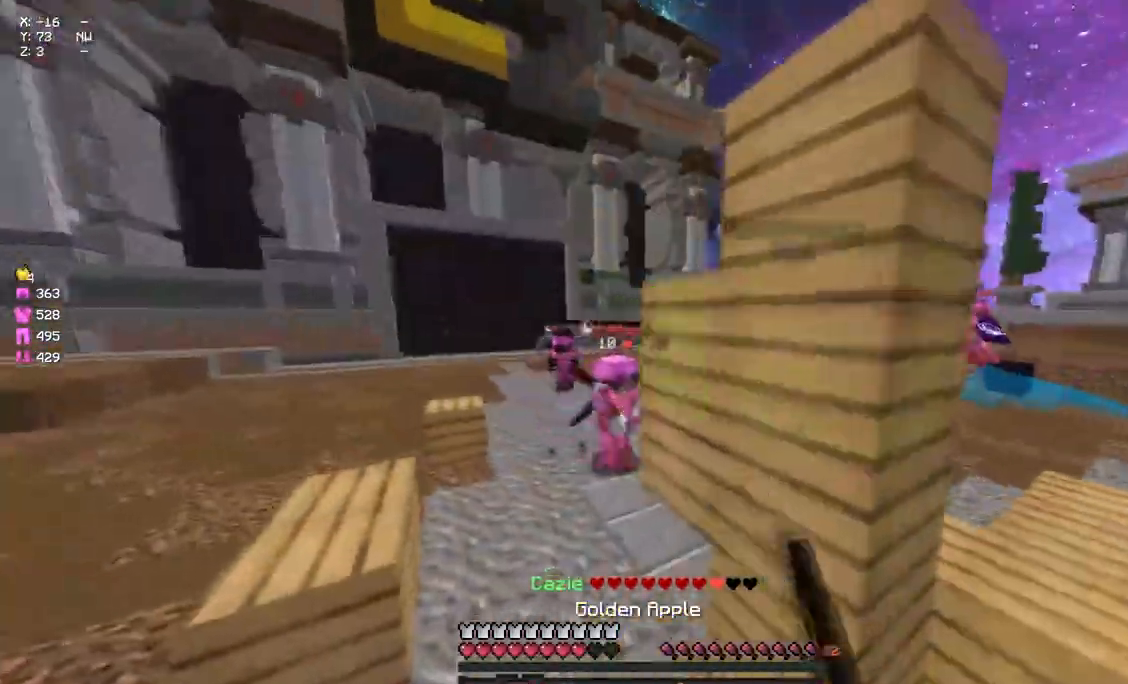
{"keys": ["d", "w"], "mouse": ["left"], "events": [[267, "d", "down"], [267, "mouse_left", "down"], [317, "w", "up"], [367, "mouse_left", "up"], [367, "w", "down"], [417, "mouse_left", "down"]]}
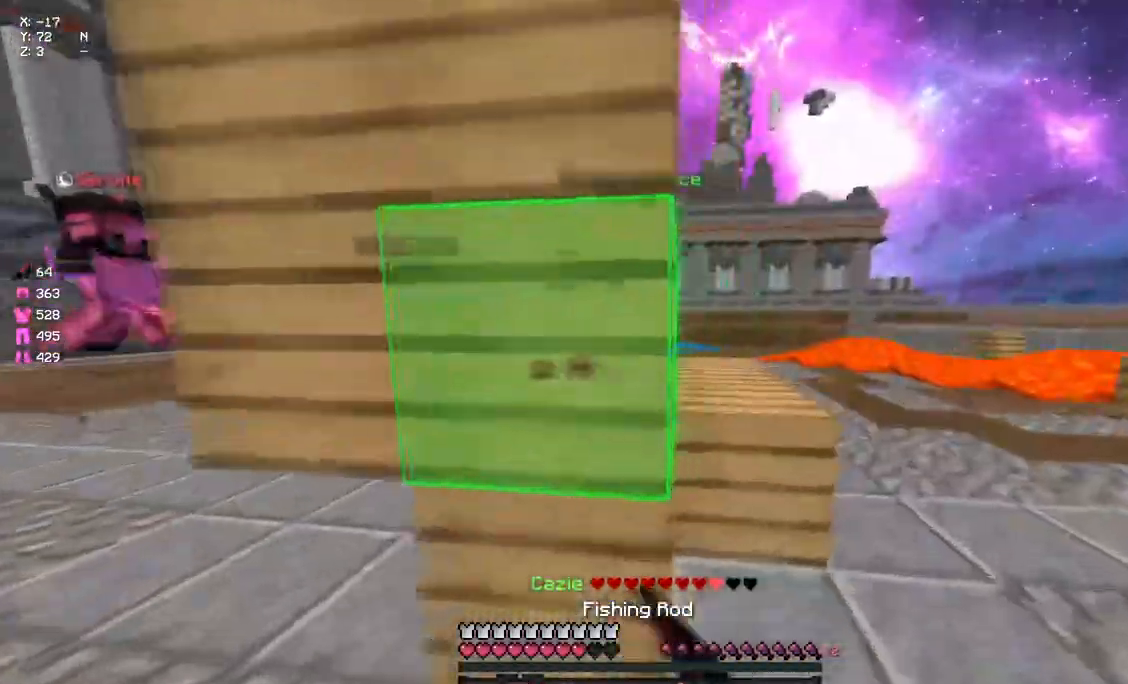
{"keys": ["d", "w"], "mouse": ["left"], "events": [[83, "mouse_left", "up"], [133, "space", "down"], [183, "mouse_left", "down"], [250, "mouse_left", "up"], [250, "space", "up"], [300, "mouse_left", "down"], [400, "mouse_left", "up"], [450, "mouse_left", "down"]]}
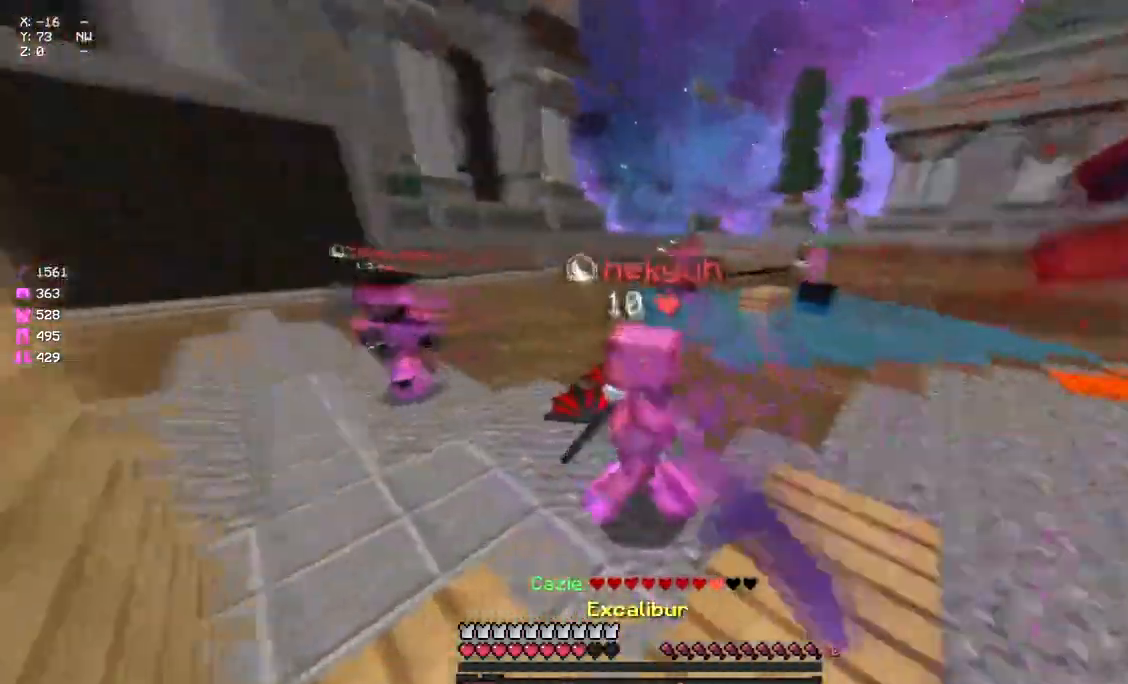
{"keys": ["w"], "mouse": [], "events": [[17, "mouse_left", "up"], [67, "mouse_left", "down"], [117, "a", "down"], [117, "d", "up"], [117, "mouse_left", "up"], [117, "w", "up"], [167, "mouse_left", "down"], [167, "w", "down"], [233, "mouse_left", "up"], [333, "a", "up"], [333, "mouse_left", "down"], [383, "mouse_left", "up"], [450, "mouse_left", "down"], [500, "mouse_left", "up"]]}
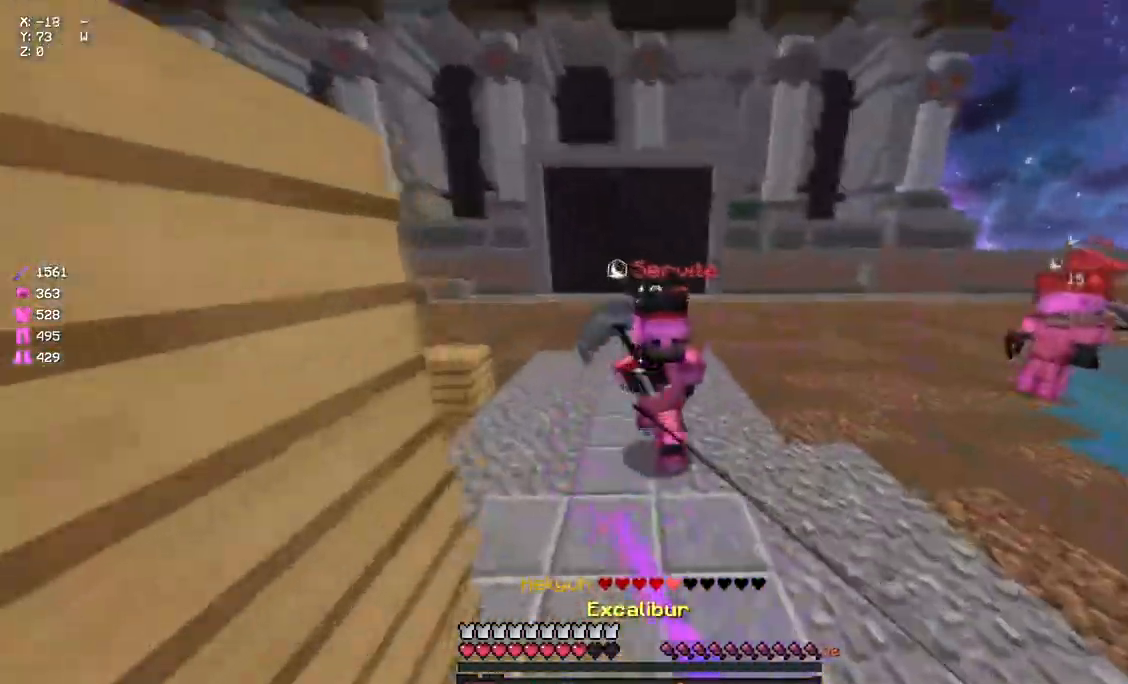
{"keys": ["d", "w"], "mouse": ["left"], "events": [[50, "mouse_left", "down"], [100, "a", "down"], [100, "mouse_left", "up"], [150, "mouse_left", "down"], [267, "a", "up"], [267, "mouse_left", "up"], [317, "d", "down"], [317, "mouse_left", "down"], [317, "mouse_right", "down"], [367, "mouse_left", "up"], [367, "mouse_right", "up"], [417, "mouse_left", "down"]]}
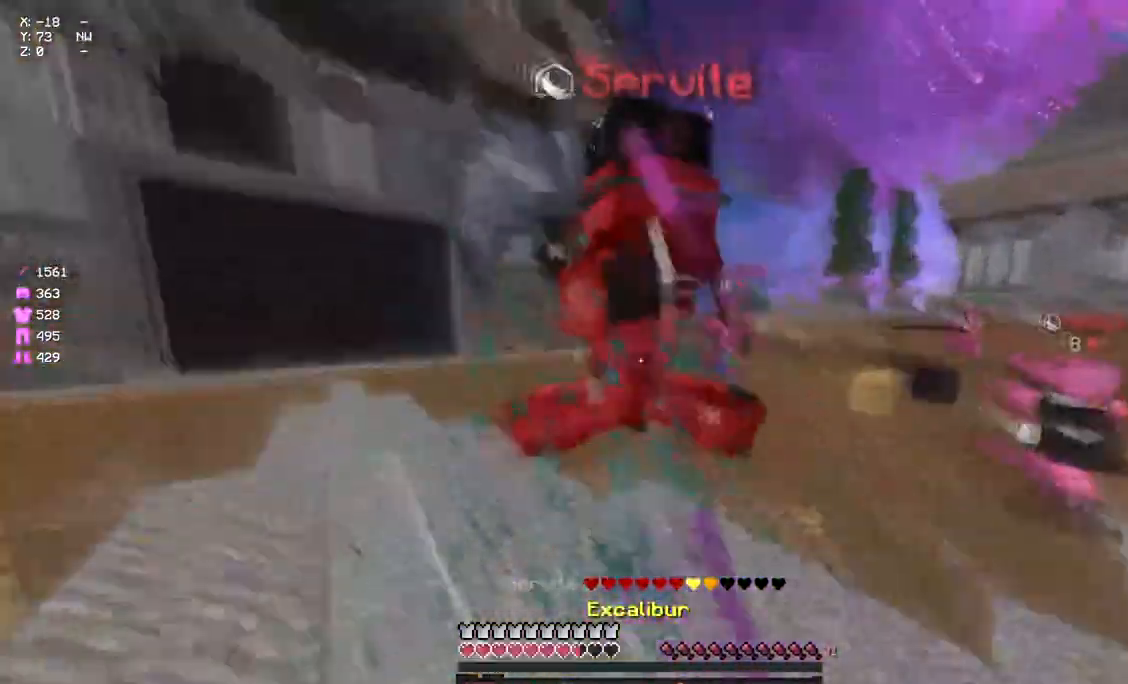
{"keys": ["s", "space"], "mouse": [], "events": [[33, "mouse_left", "up"], [83, "mouse_left", "down"], [133, "d", "up"], [133, "mouse_left", "up"], [133, "w", "up"], [200, "mouse_left", "down"], [200, "s", "down"], [200, "space", "down"], [250, "mouse_left", "up"], [300, "mouse_left", "down"], [350, "mouse_left", "up"]]}
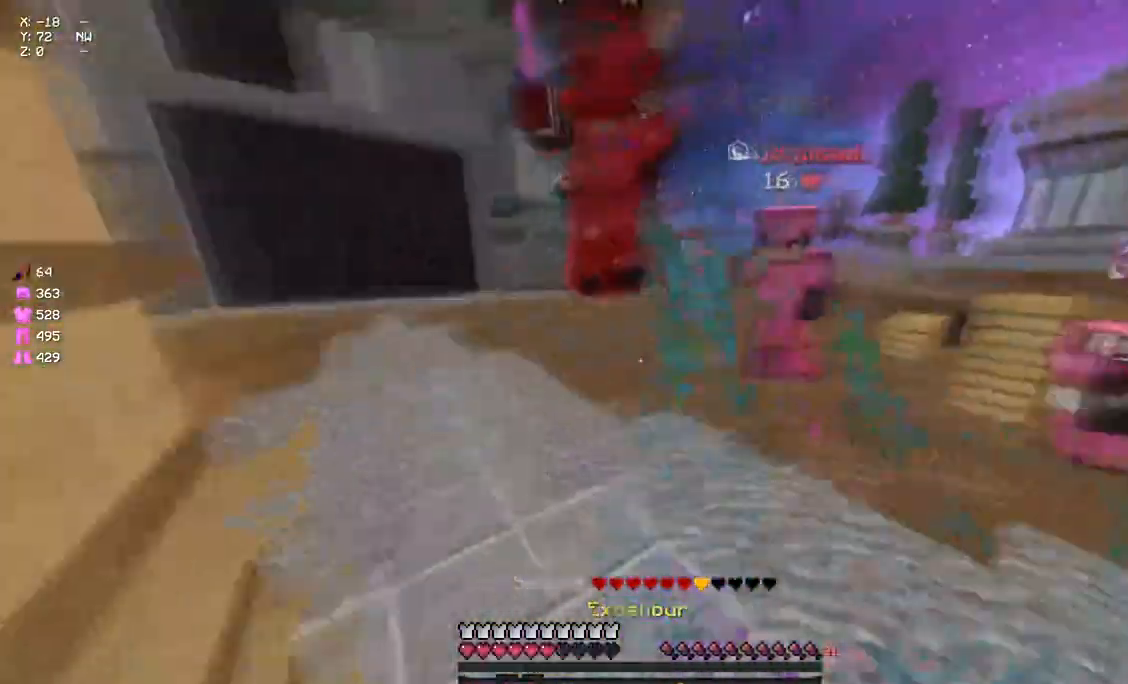
{"keys": ["d", "w"], "mouse": [], "events": [[17, "mouse_right", "down"], [17, "space", "up"], [117, "d", "down"], [117, "mouse_right", "up"], [283, "mouse_right", "down"], [383, "mouse_right", "up"], [450, "d", "up"], [450, "mouse_left", "down"], [450, "s", "up"], [500, "d", "down"], [500, "mouse_left", "up"], [500, "w", "down"]]}
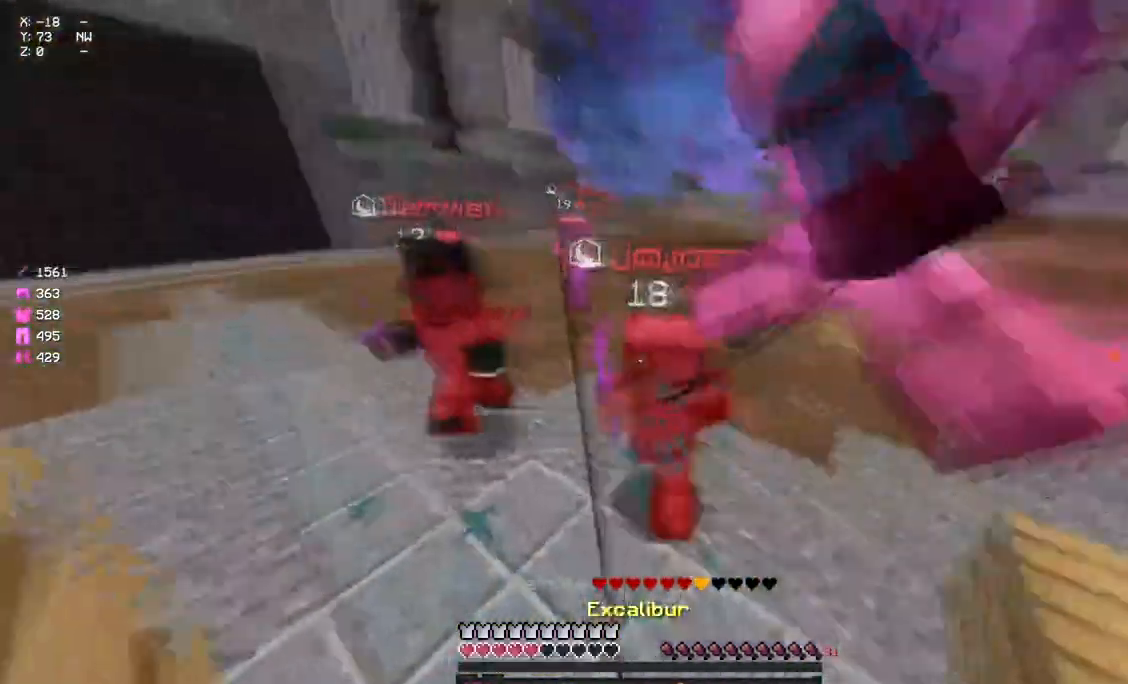
{"keys": ["w"], "mouse": [], "events": [[50, "mouse_left", "down"], [117, "mouse_left", "up"], [117, "mouse_right", "down"], [167, "mouse_left", "down"], [267, "d", "up"], [267, "mouse_right", "up"], [317, "mouse_left", "up"], [367, "mouse_left", "down"], [433, "mouse_right", "down"], [483, "mouse_left", "up"], [483, "mouse_right", "up"]]}
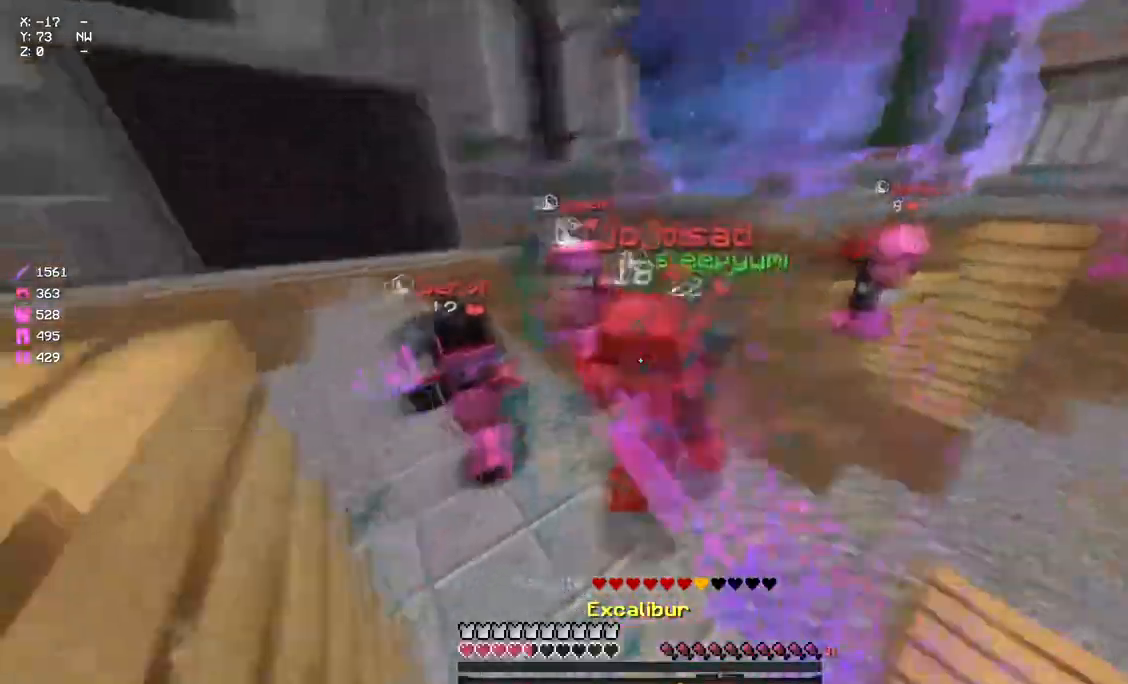
{"keys": ["a", "w"], "mouse": [], "events": [[83, "mouse_left", "down"], [150, "mouse_left", "up"], [150, "mouse_right", "down"], [200, "mouse_left", "down"], [200, "mouse_right", "up"], [250, "mouse_left", "up"], [300, "a", "down"], [300, "mouse_left", "down"], [300, "mouse_right", "down"], [350, "mouse_left", "up"], [350, "mouse_right", "up"], [417, "mouse_left", "down"], [417, "mouse_right", "down"], [467, "mouse_left", "up"], [467, "mouse_right", "up"]]}
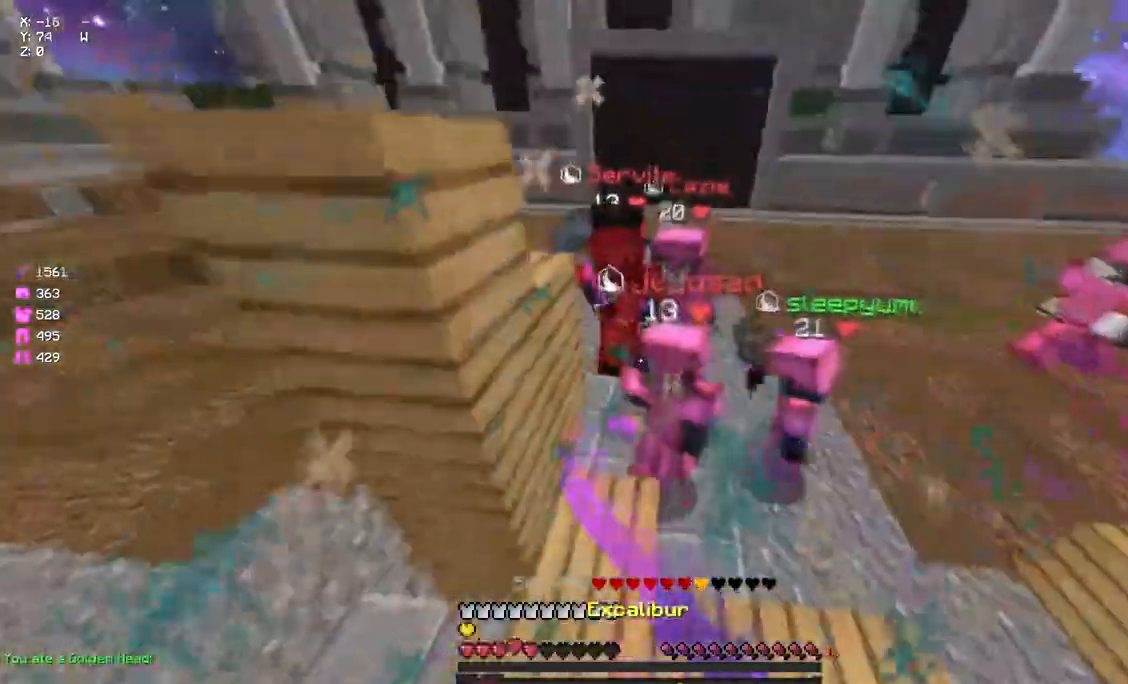
{"keys": ["a", "w"], "mouse": ["left"], "events": [[17, "mouse_left", "down"], [67, "mouse_left", "up"], [133, "mouse_left", "down"], [183, "mouse_left", "up"], [233, "mouse_left", "down"], [300, "mouse_left", "up"], [350, "mouse_left", "down"], [400, "mouse_left", "up"], [467, "mouse_left", "down"]]}
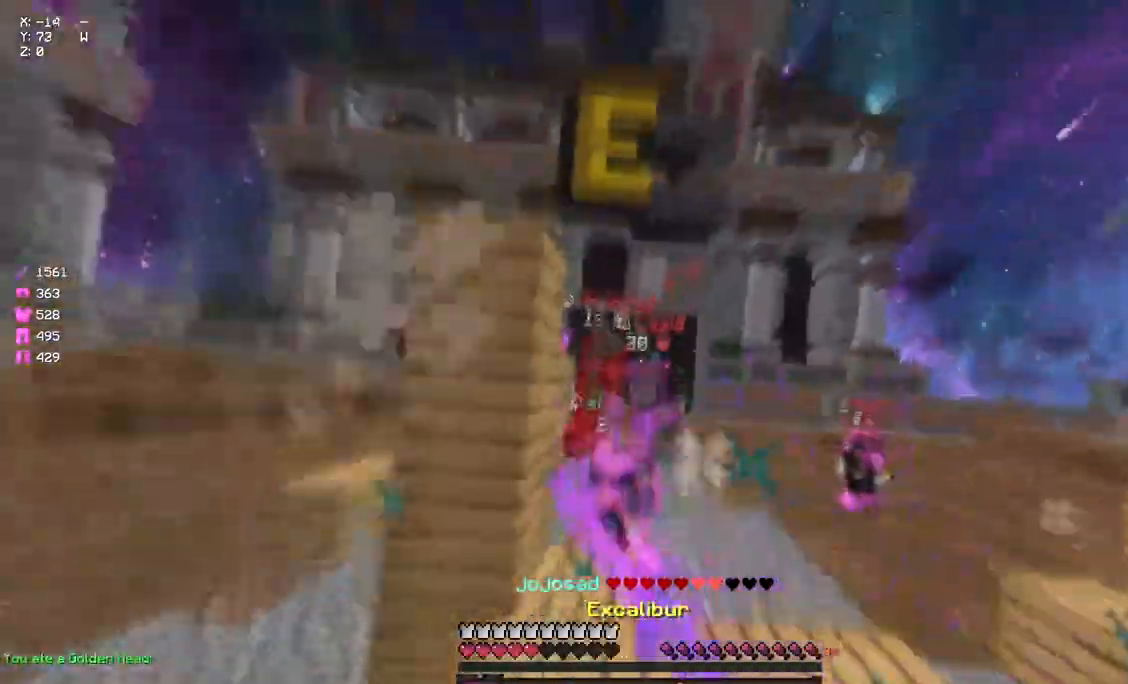
{"keys": ["w"], "mouse": [], "events": [[17, "mouse_left", "up"], [67, "mouse_left", "down"], [117, "mouse_left", "up"], [167, "mouse_left", "down"], [233, "mouse_left", "up"], [333, "mouse_right", "down"], [383, "w", "up"], [450, "mouse_right", "up"], [450, "w", "down"], [500, "a", "up"]]}
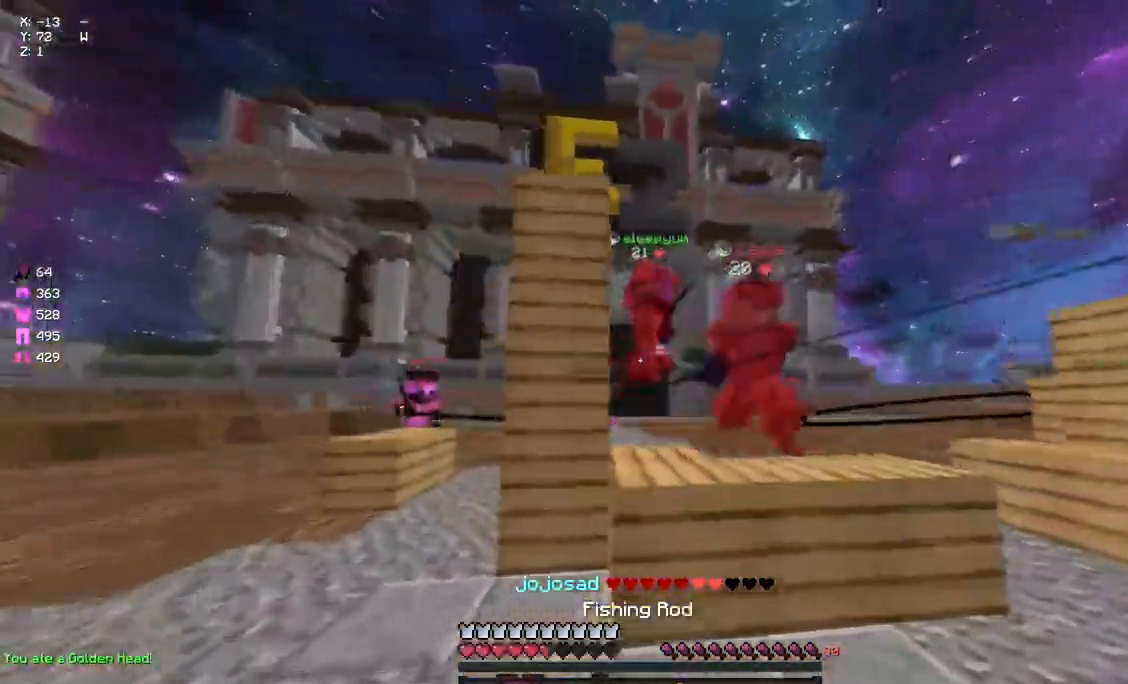
{"keys": ["d", "w"], "mouse": ["left"], "events": [[100, "d", "down"], [100, "mouse_left", "down"], [200, "mouse_left", "up"], [267, "mouse_left", "down"], [317, "mouse_left", "up"], [367, "mouse_left", "down"], [433, "mouse_left", "up"], [483, "mouse_left", "down"]]}
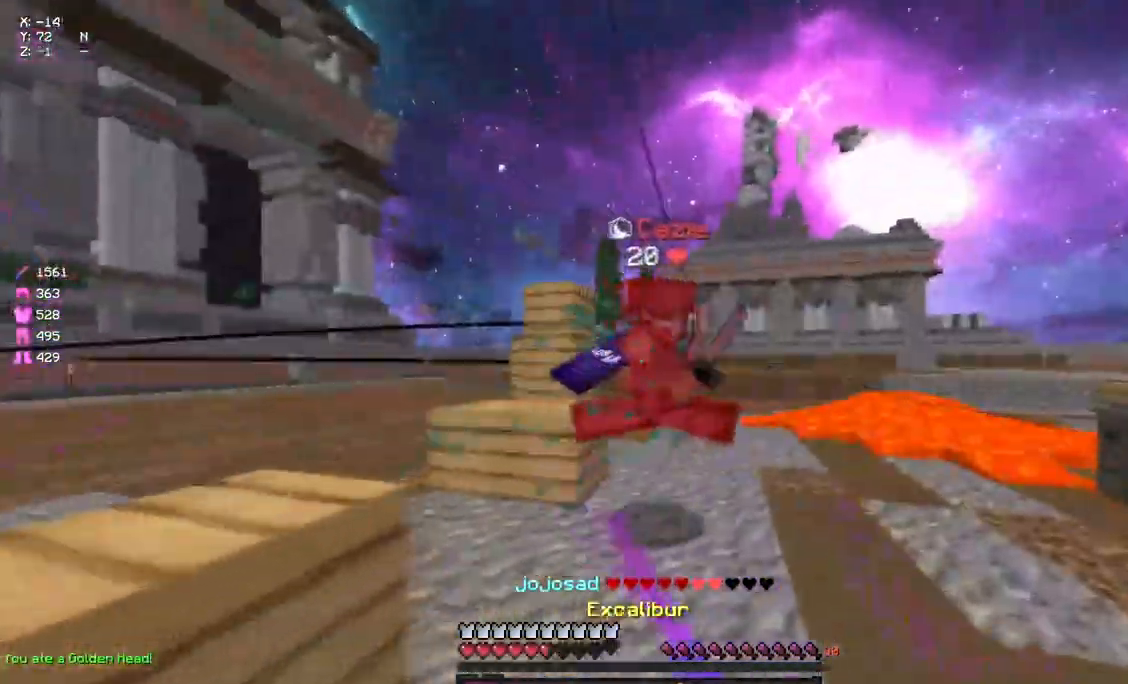
{"keys": ["d", "w"], "mouse": ["left"], "events": [[33, "mouse_left", "up"], [100, "mouse_left", "down"], [200, "mouse_left", "up"], [250, "mouse_left", "down"], [250, "w", "up"], [317, "mouse_left", "up"], [367, "mouse_left", "down"], [367, "w", "down"], [417, "mouse_left", "up"], [450, "mouse_left", "down"]]}